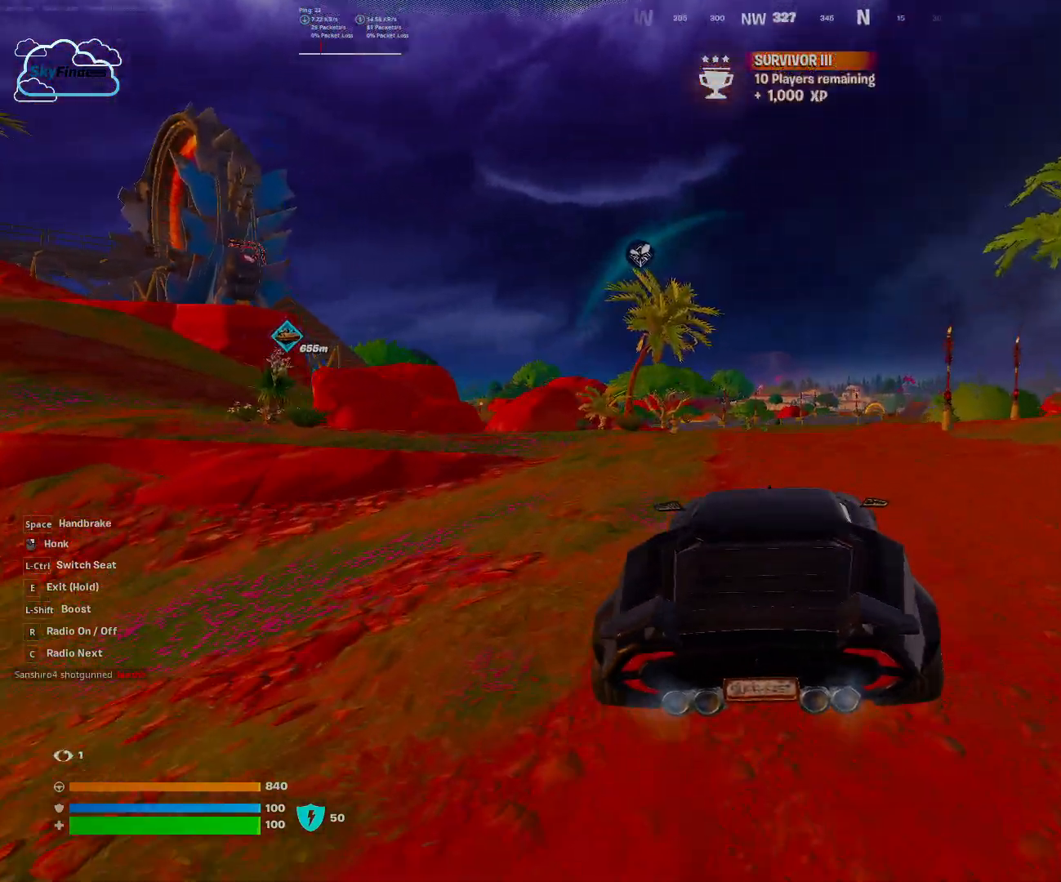
Gameplay with keyboard and mouse; each line is a JSON object with the keys and mouse buttons held at the frame after it. "events" lists presses ("down") and releases ("up") of "1", "2", "3", "4", "5", "a", "alt", "b", "c", "ctrl", "d", "e", "f", "g", "q", "r", "s", "shift", "space", "t", "tab", "tilde", "v", "w", "x", "z", "mouse_left", "mouse_wheel", "mouse_right", "mouse_mb4" and "mouse_mb5" between this image and that frame as [ms after this image, input, new state], when the widget could be followed in between. "mouse_left", "mouse_wheel", "mouse_right", "mouse_mb4", "mouse_mb5" = the "left", "wheel", "right", "mb4", "mb5" buttons of the "mouse" list. No other keys are recorded. "wheel" means that the mouse wheel is clicked or scrolled. Mouse movement is not recorded.
{"keys": ["w"], "mouse": []}
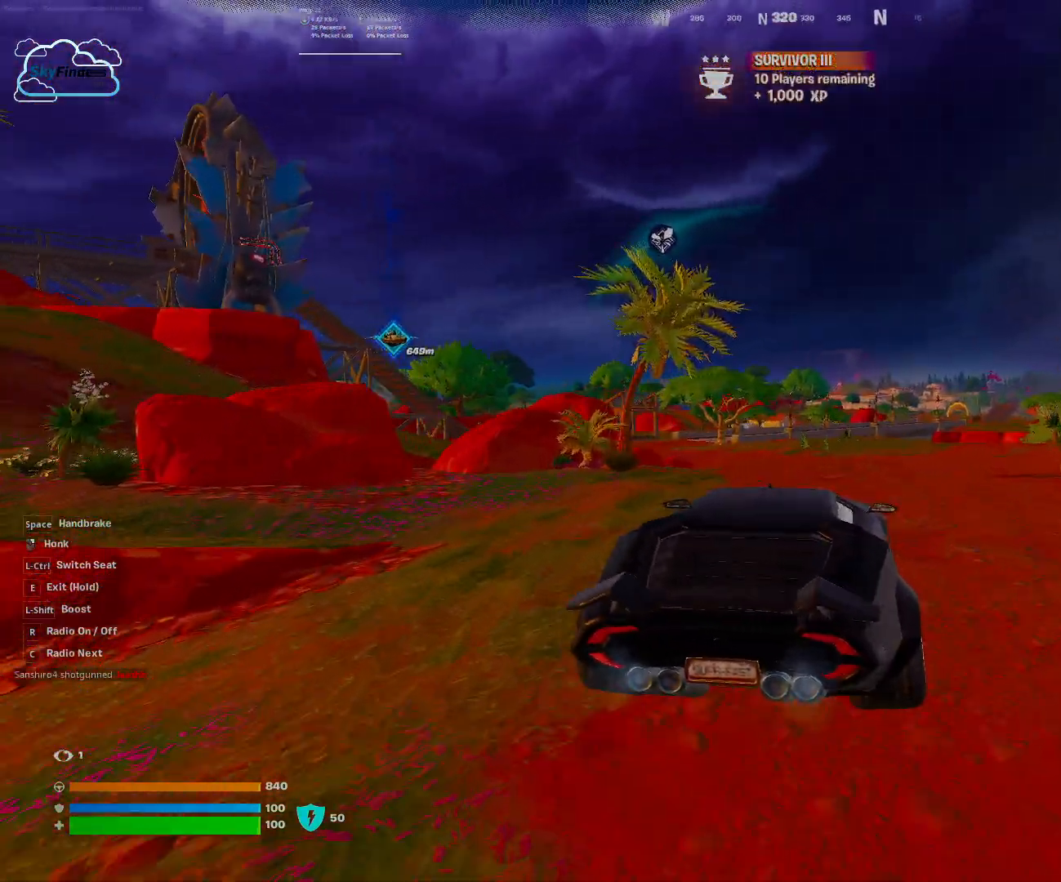
{"keys": ["a", "w"], "mouse": [], "events": [[467, "a", "down"]]}
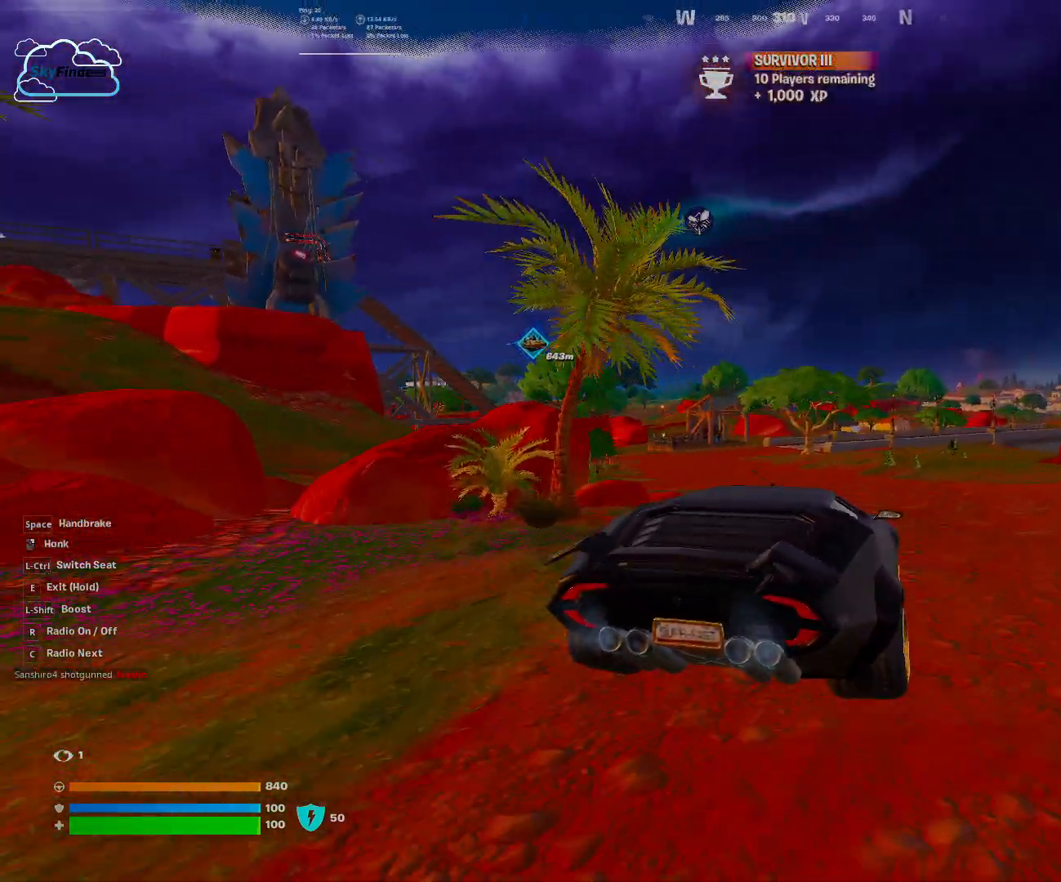
{"keys": ["w"], "mouse": [], "events": [[167, "a", "up"]]}
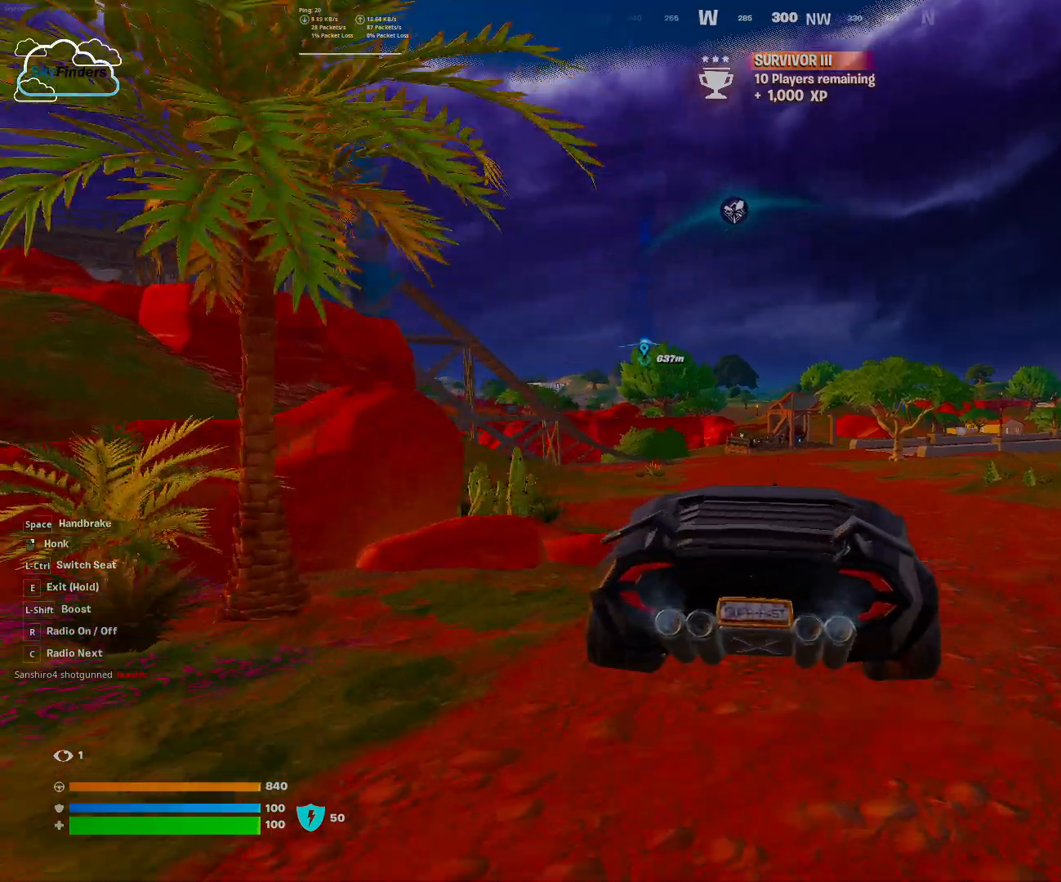
{"keys": ["w"], "mouse": [], "events": []}
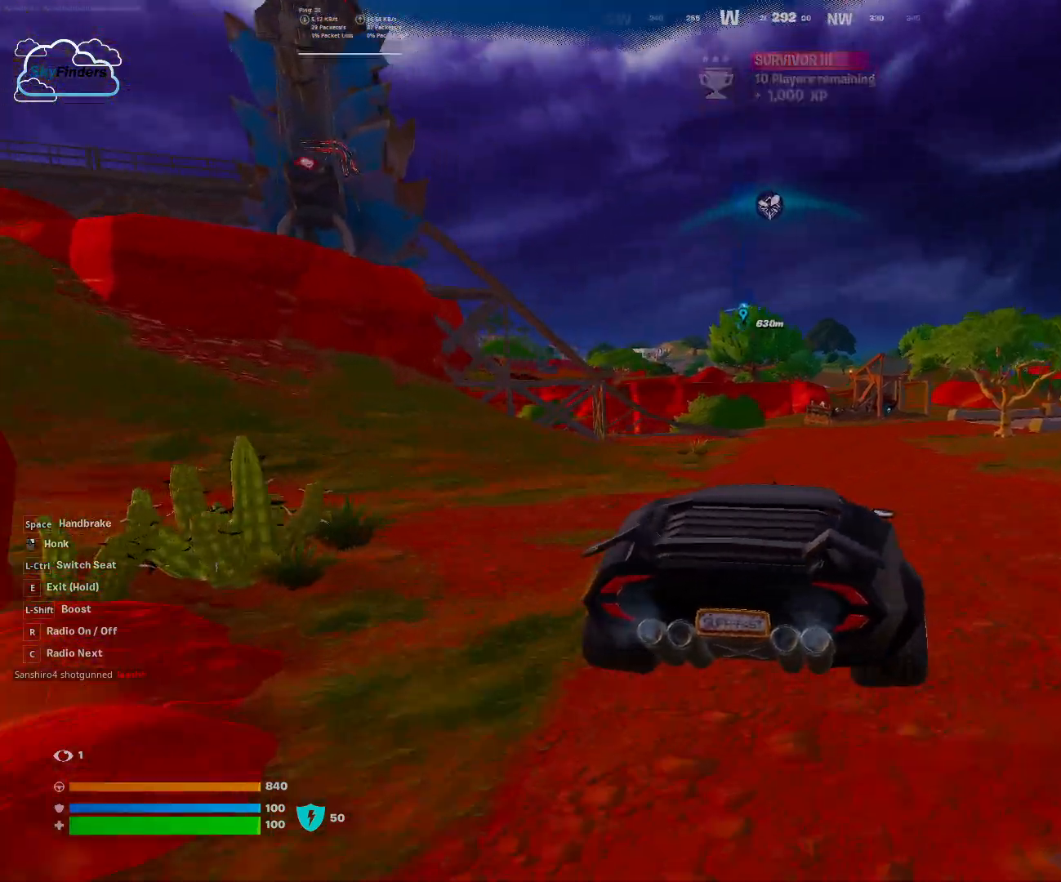
{"keys": ["w"], "mouse": [], "events": []}
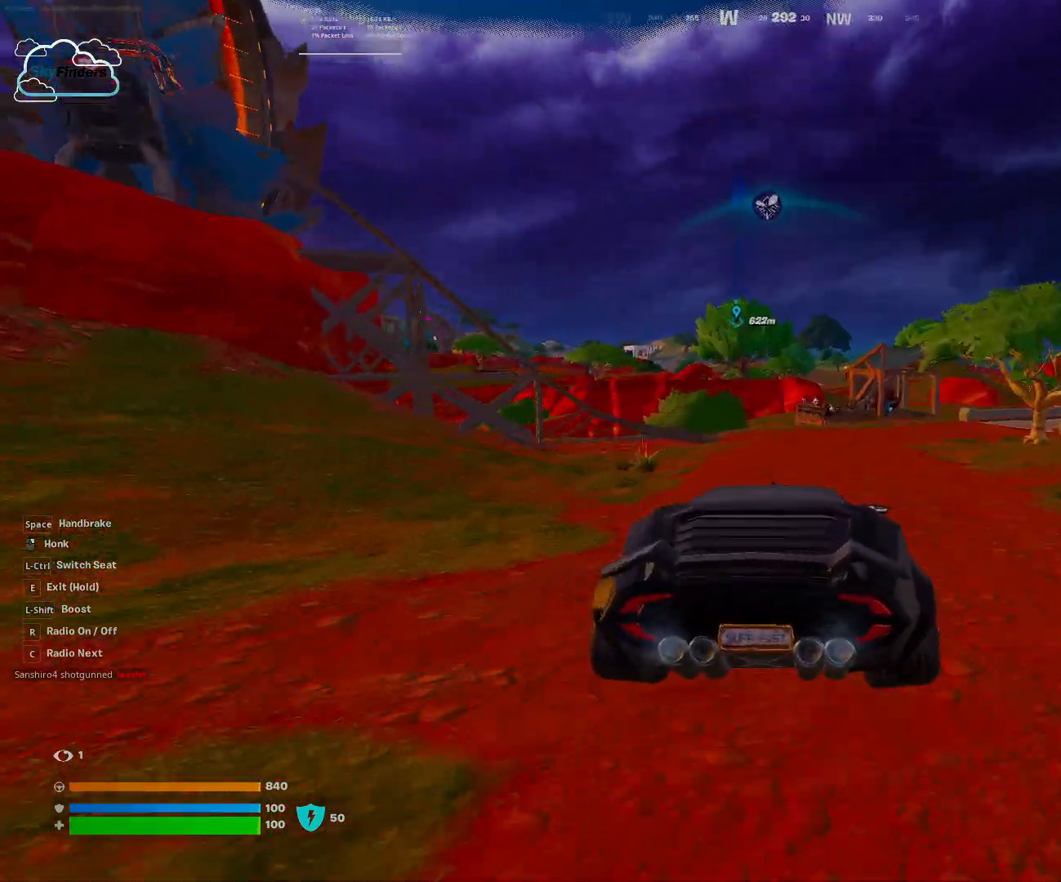
{"keys": [], "mouse": [], "events": [[133, "w", "up"]]}
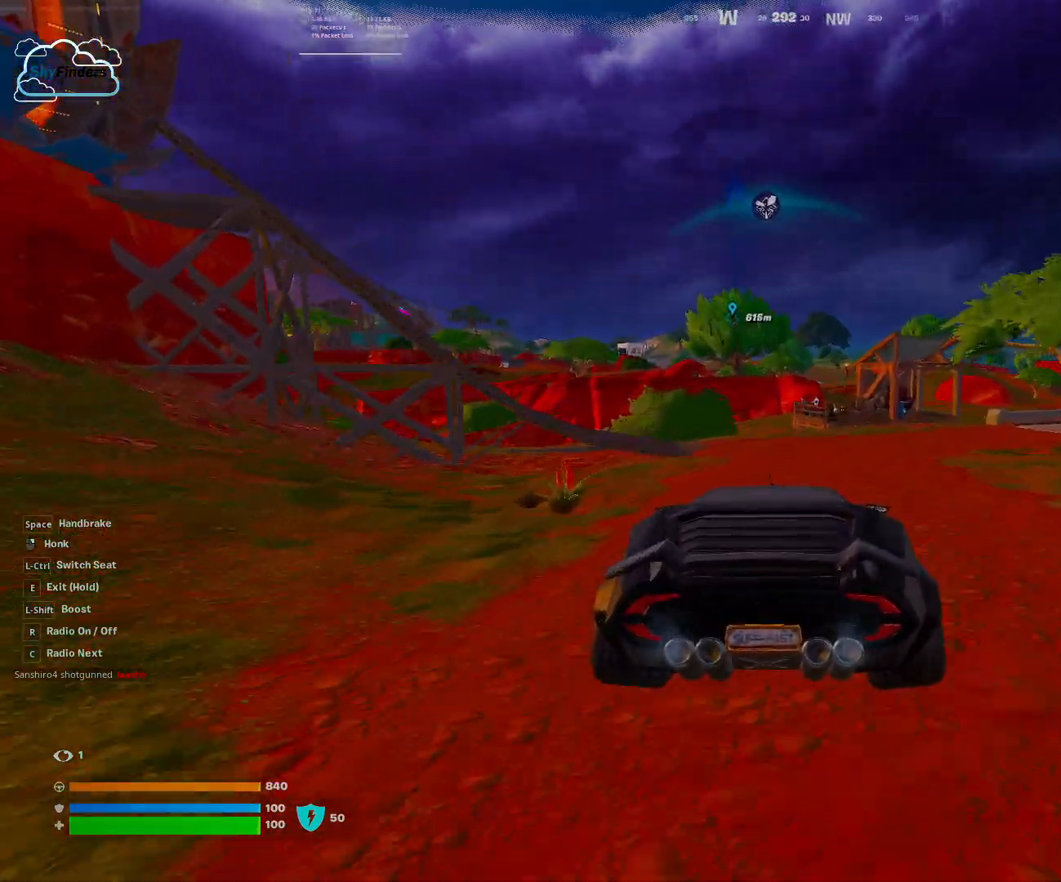
{"keys": [], "mouse": [], "events": []}
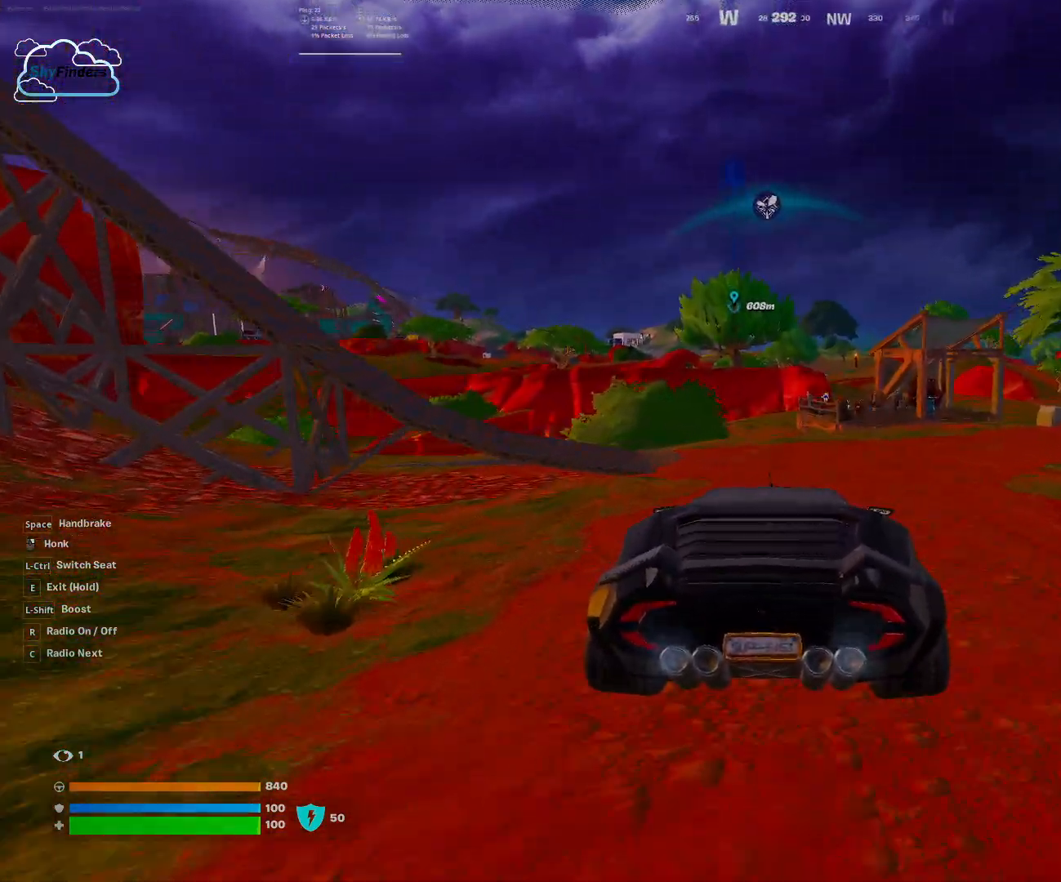
{"keys": ["a", "s"], "mouse": [], "events": [[300, "a", "down"], [433, "s", "down"]]}
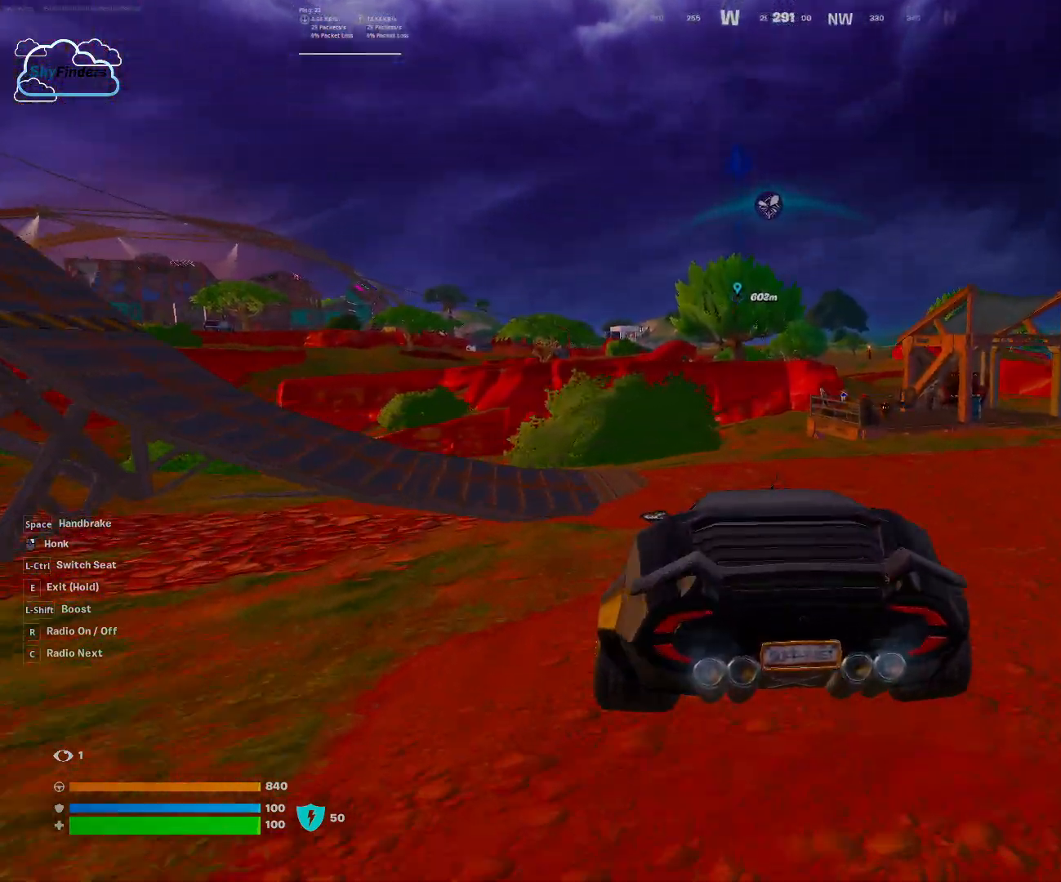
{"keys": ["a"], "mouse": [], "events": [[100, "a", "up"], [167, "s", "up"], [400, "a", "down"]]}
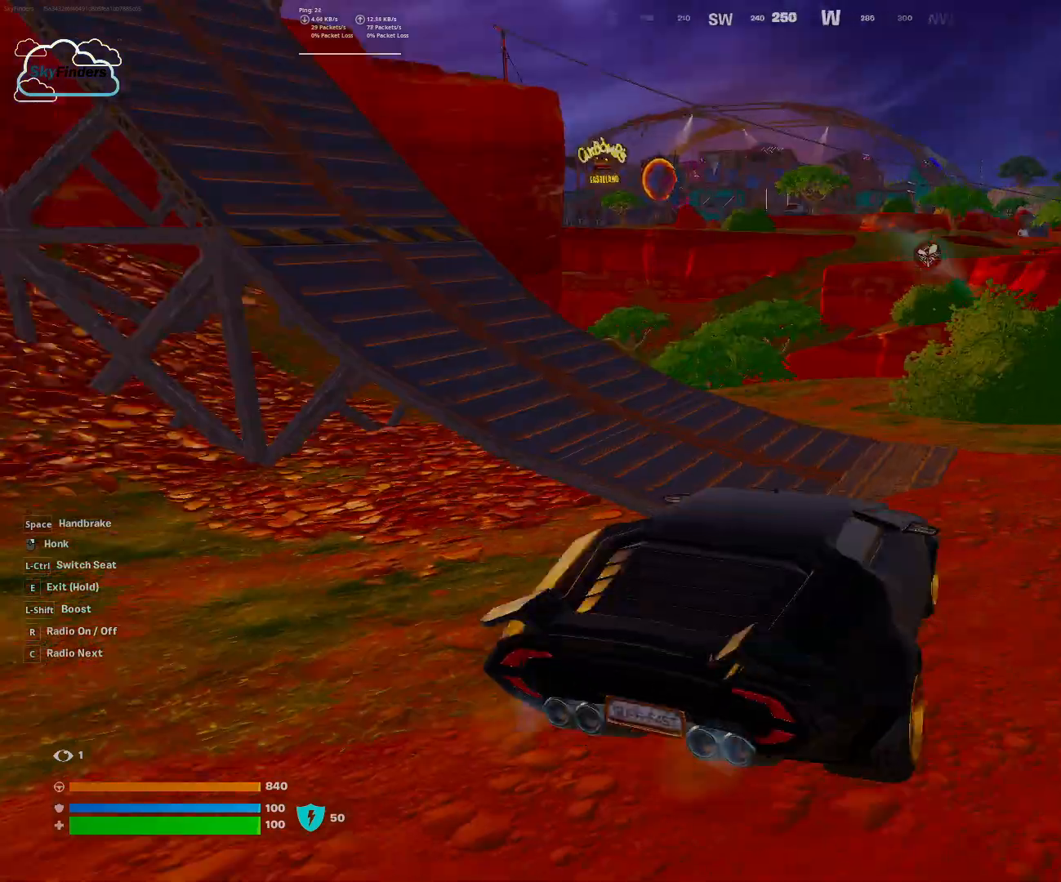
{"keys": ["a"], "mouse": [], "events": [[333, "a", "up"], [467, "a", "down"]]}
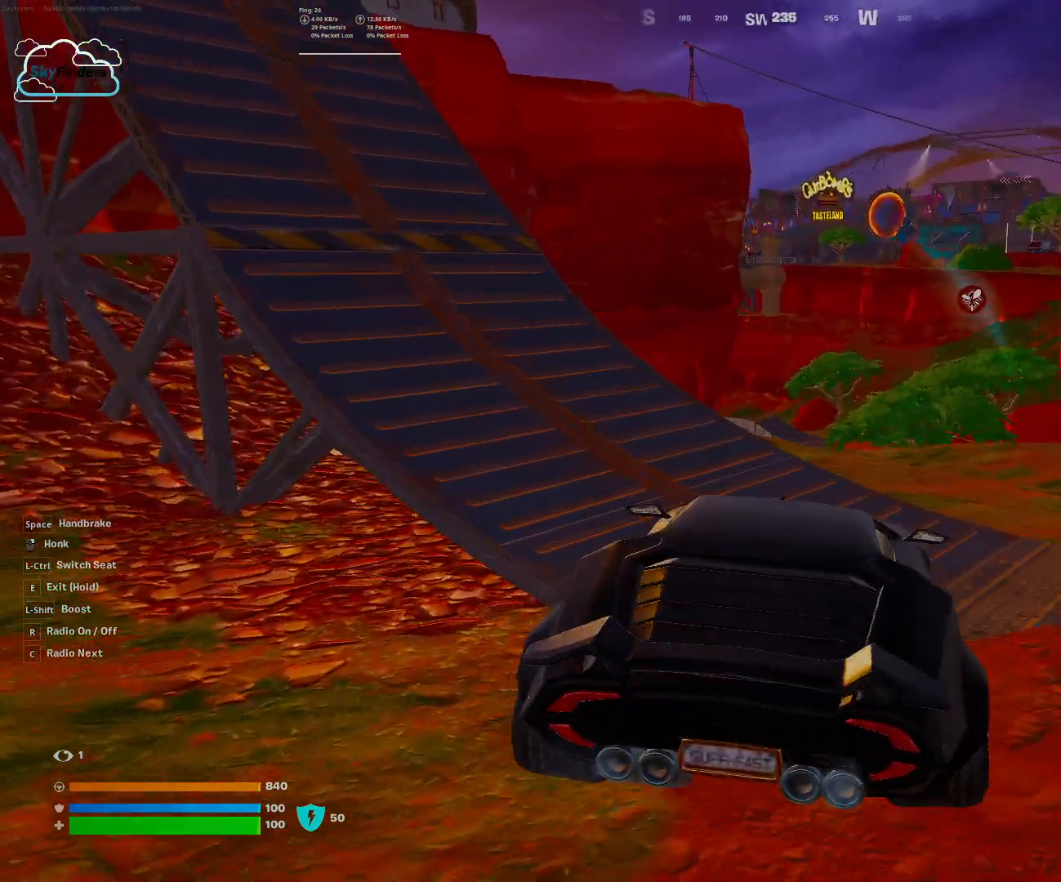
{"keys": [], "mouse": [], "events": [[33, "w", "down"], [367, "w", "up"], [467, "a", "up"]]}
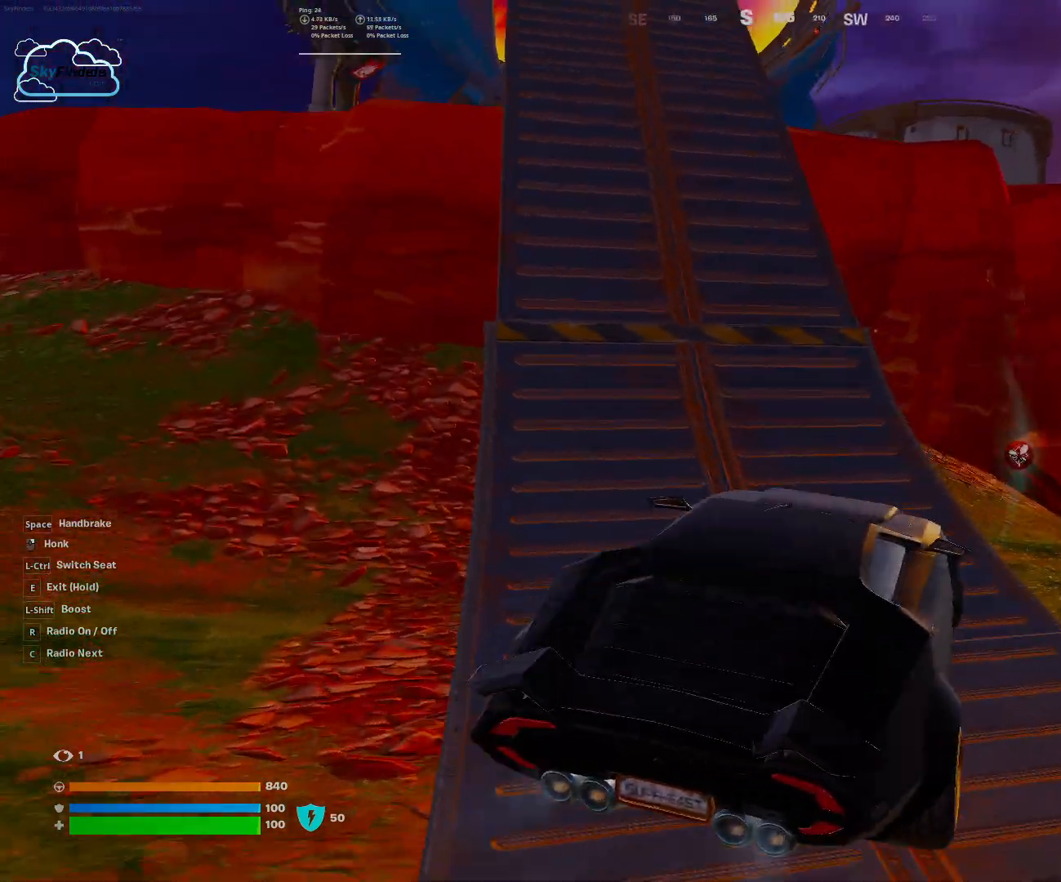
{"keys": ["w"], "mouse": [], "events": [[167, "a", "down"], [400, "a", "up"], [433, "w", "down"]]}
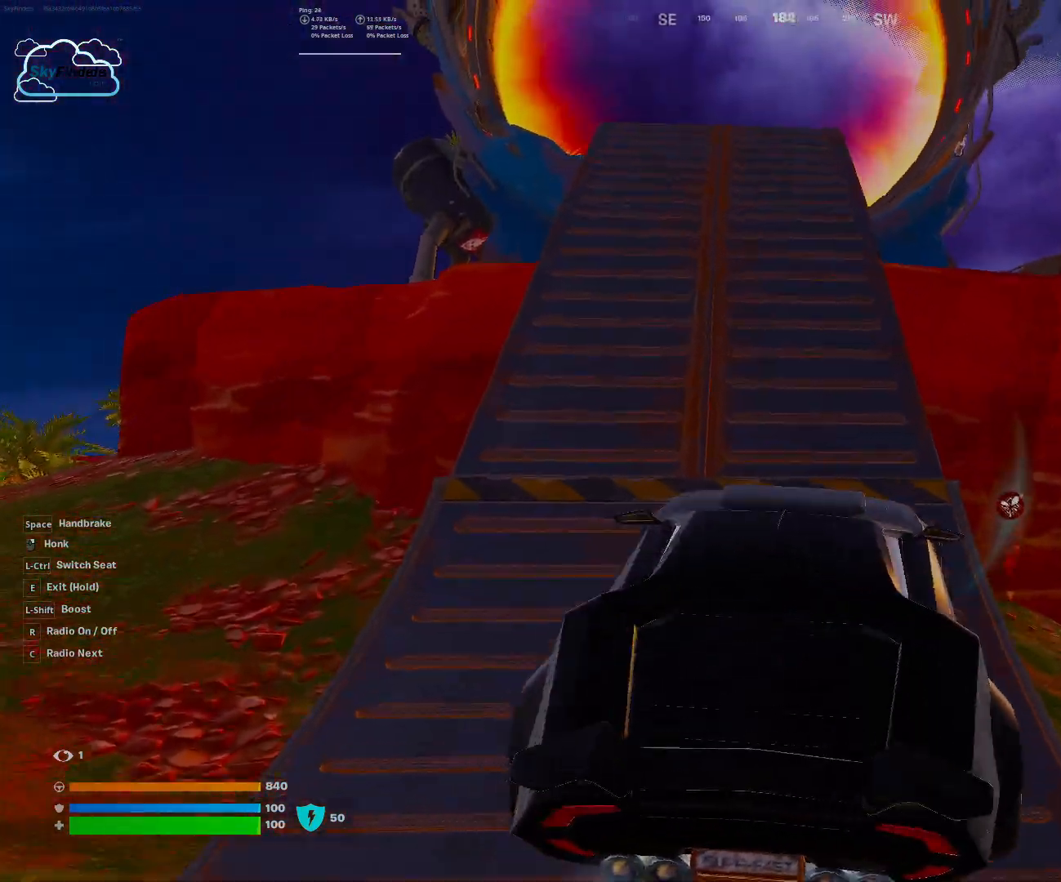
{"keys": ["shift", "w"], "mouse": [], "events": [[67, "shift", "down"]]}
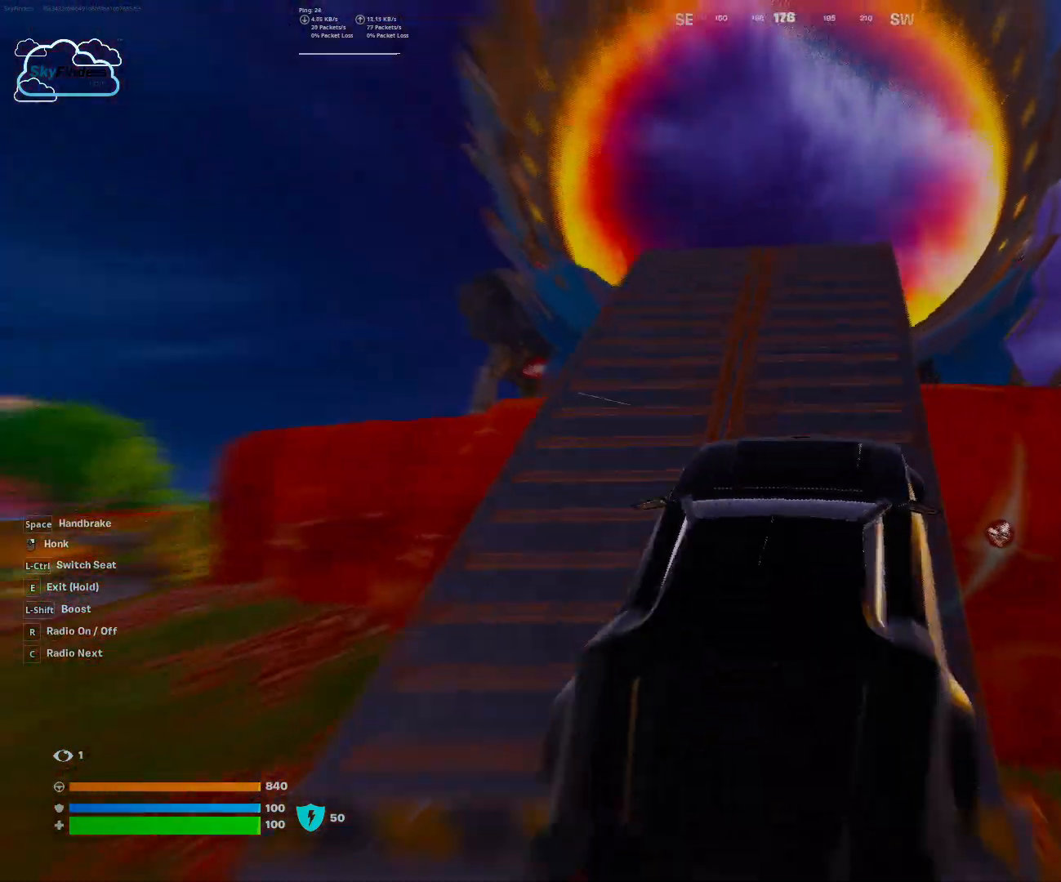
{"keys": ["shift", "w"], "mouse": [], "events": []}
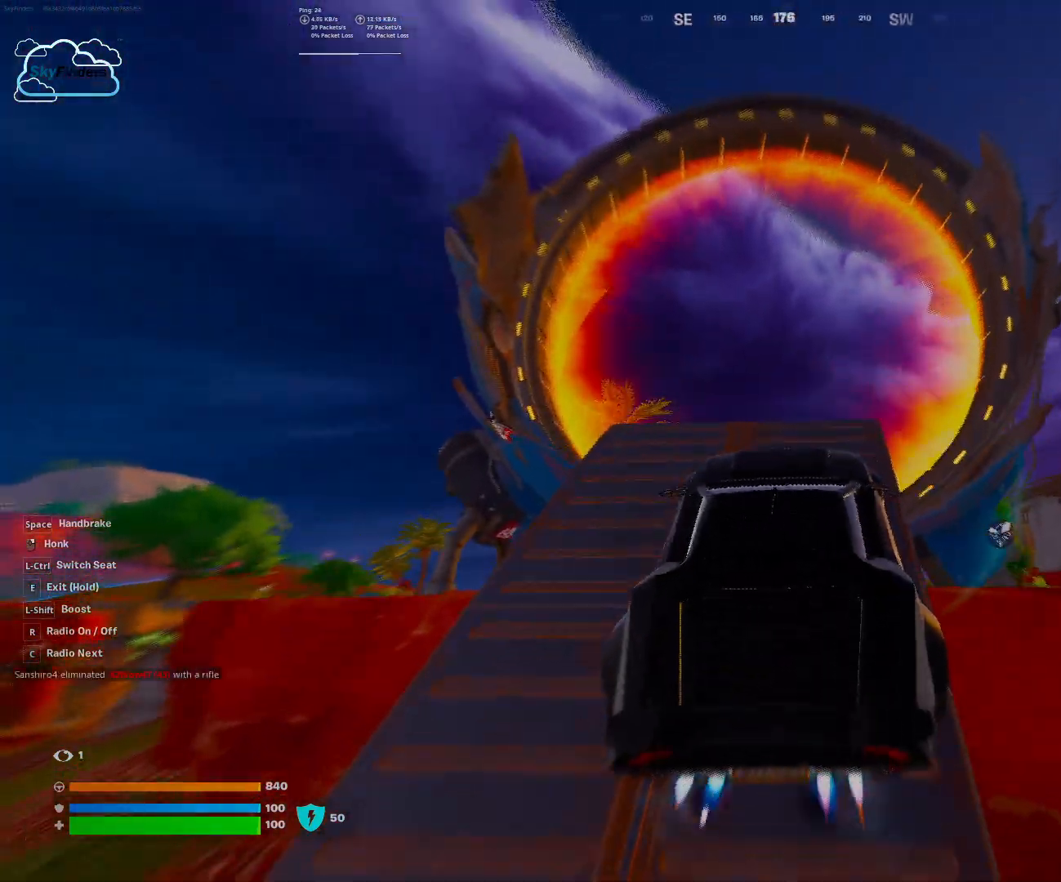
{"keys": ["shift", "w"], "mouse": [], "events": []}
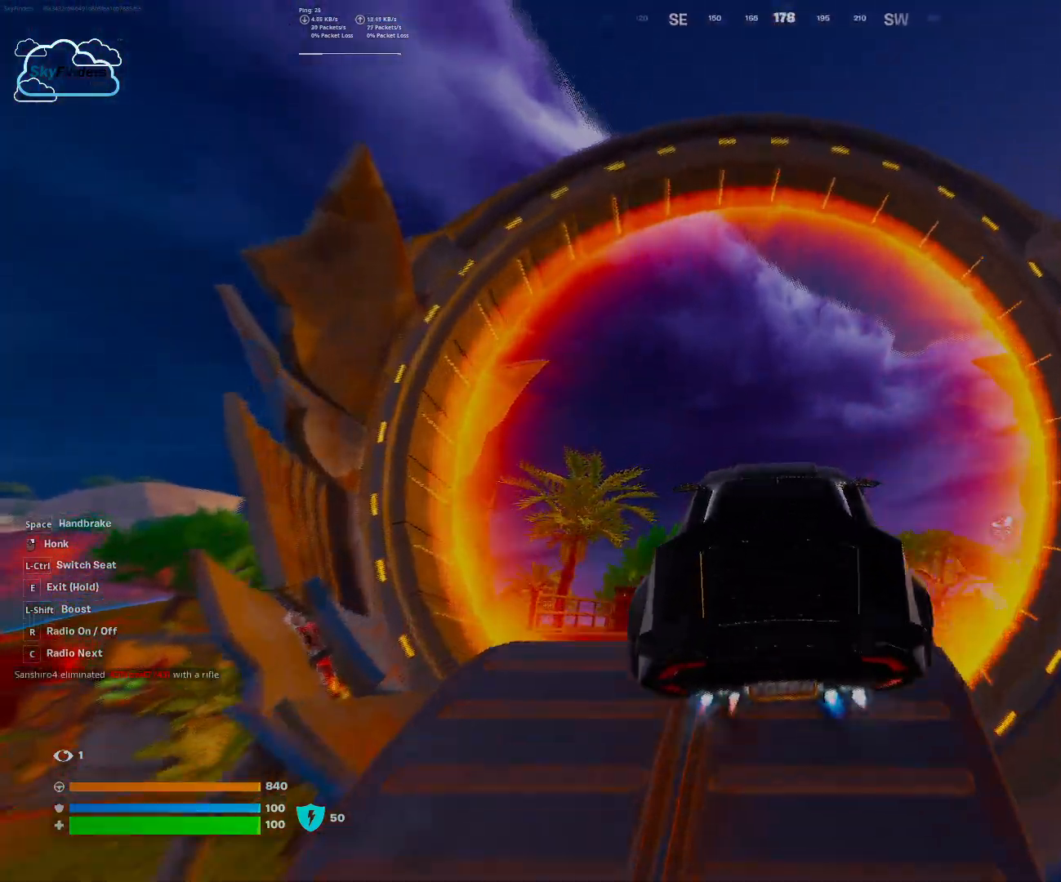
{"keys": ["w"], "mouse": [], "events": [[100, "shift", "up"]]}
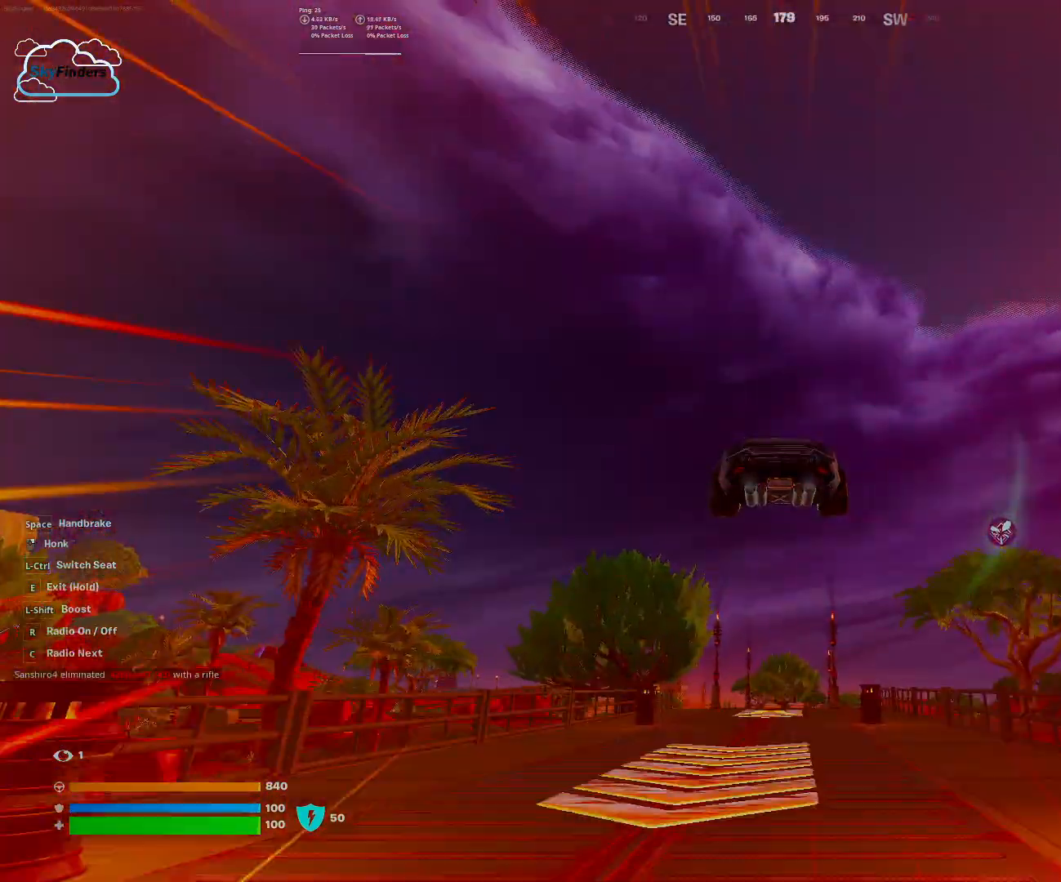
{"keys": ["w"], "mouse": [], "events": []}
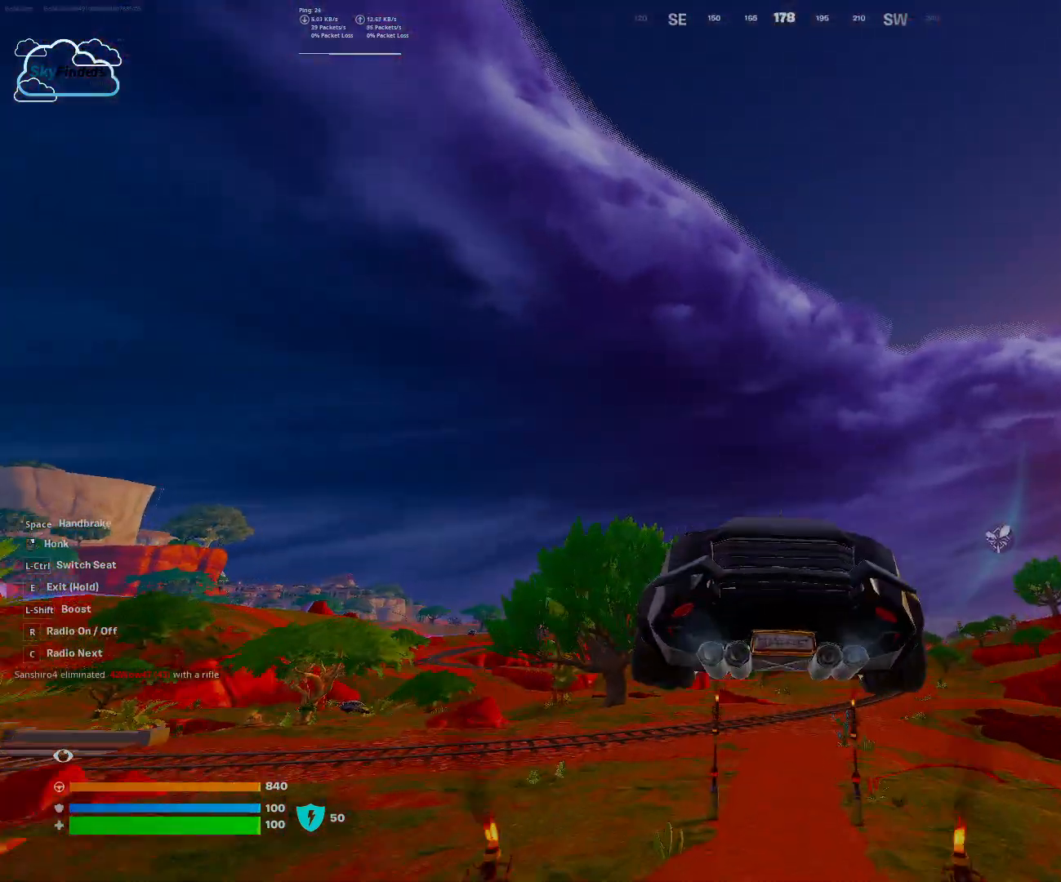
{"keys": ["shift", "w"], "mouse": [], "events": [[33, "shift", "down"]]}
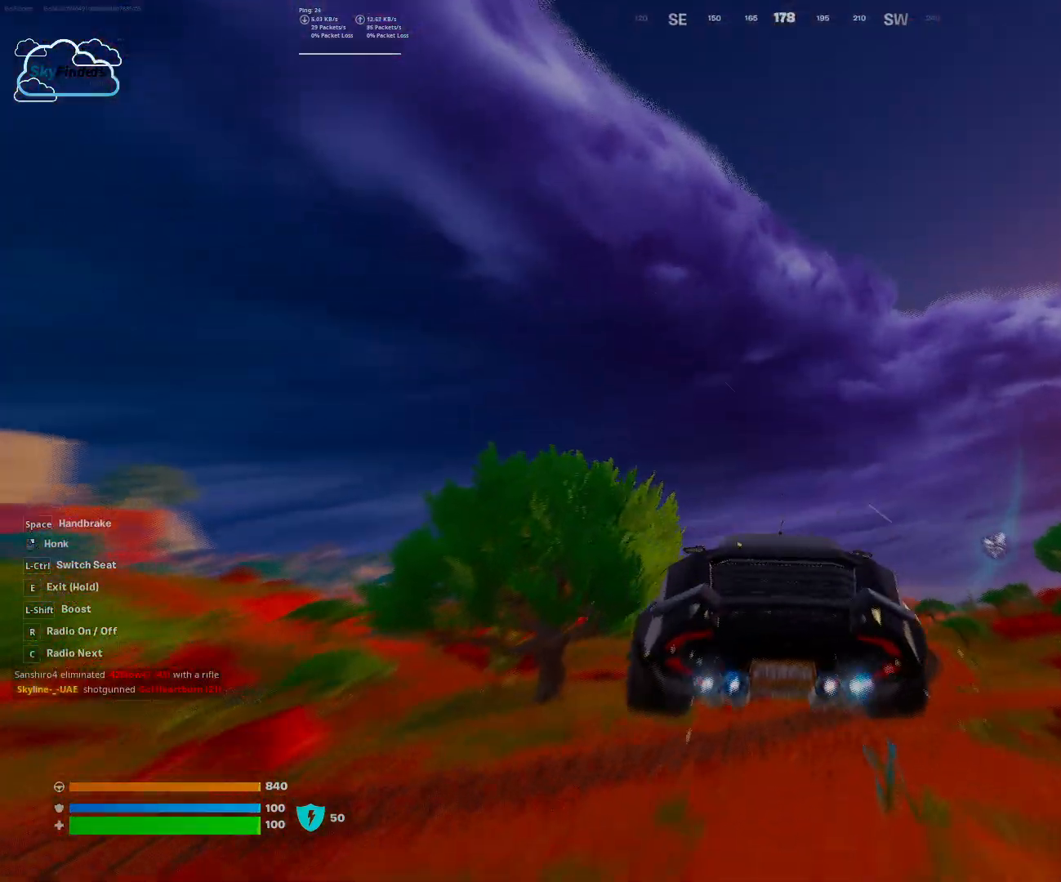
{"keys": ["shift", "w"], "mouse": [], "events": []}
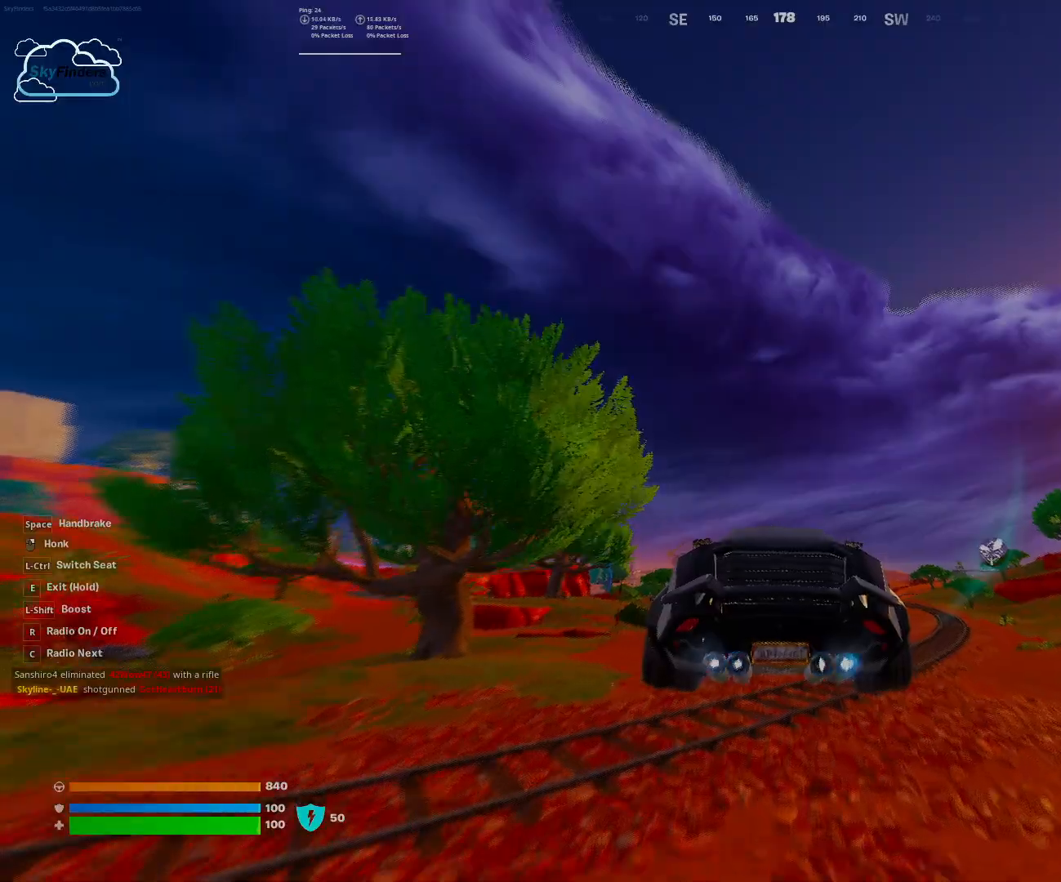
{"keys": ["w"], "mouse": [], "events": [[400, "shift", "up"]]}
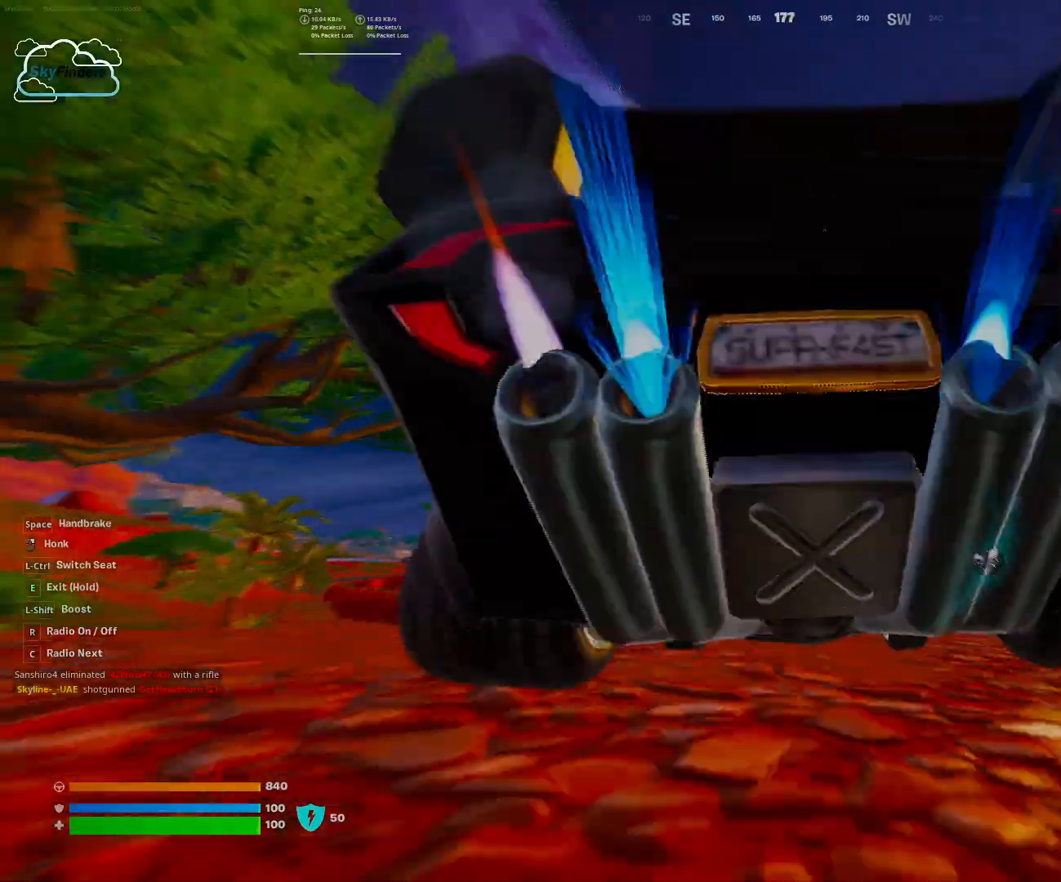
{"keys": ["w"], "mouse": [], "events": []}
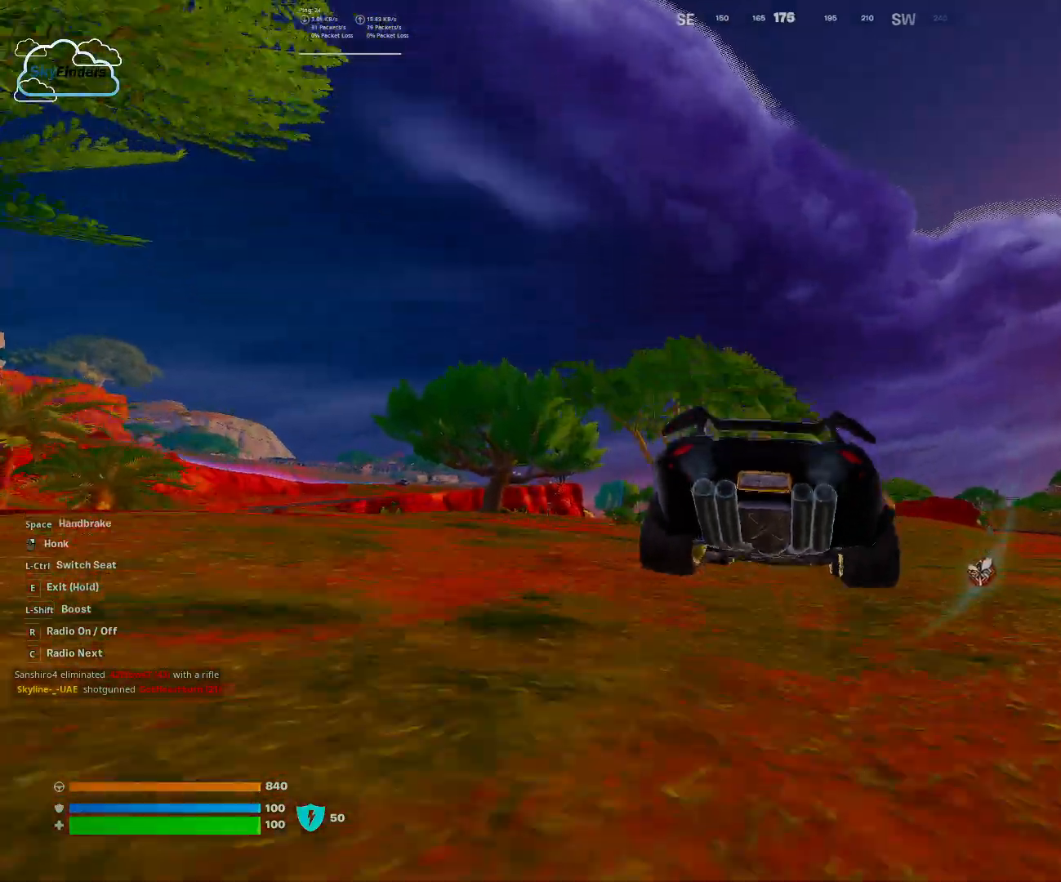
{"keys": ["w"], "mouse": [], "events": []}
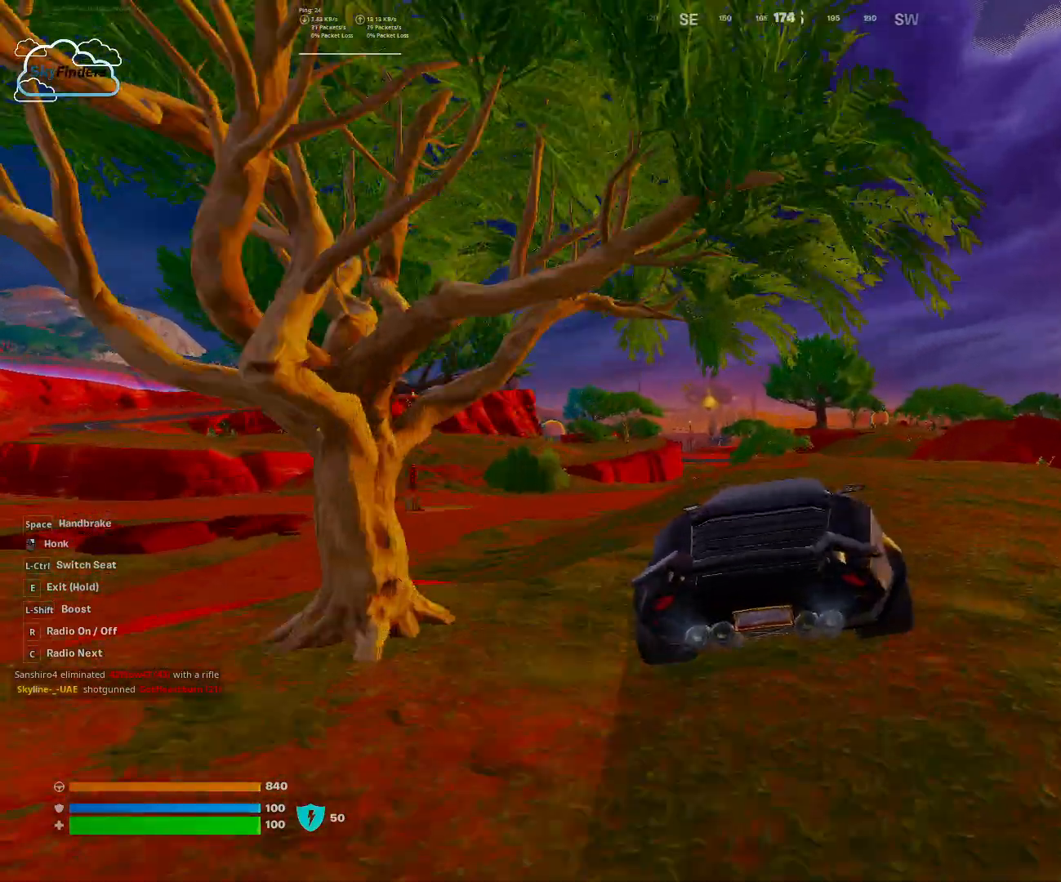
{"keys": ["shift", "w"], "mouse": [], "events": [[367, "shift", "down"]]}
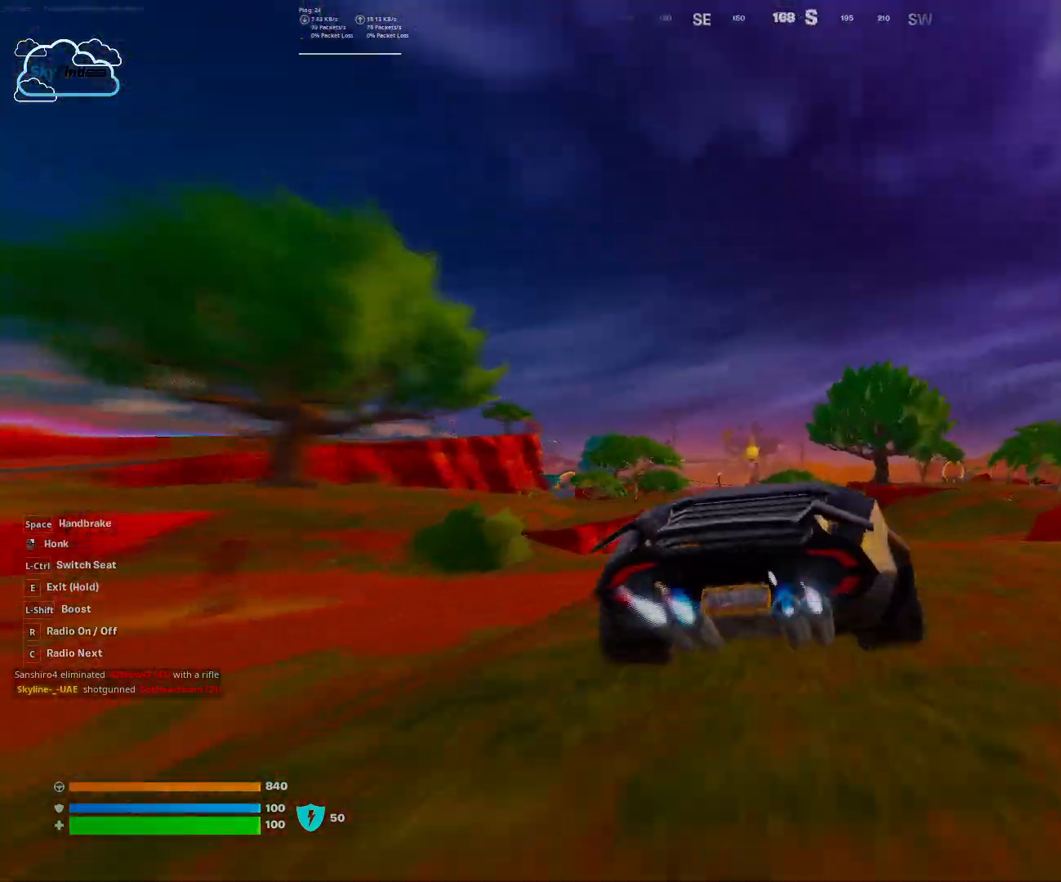
{"keys": ["shift", "w"], "mouse": [], "events": []}
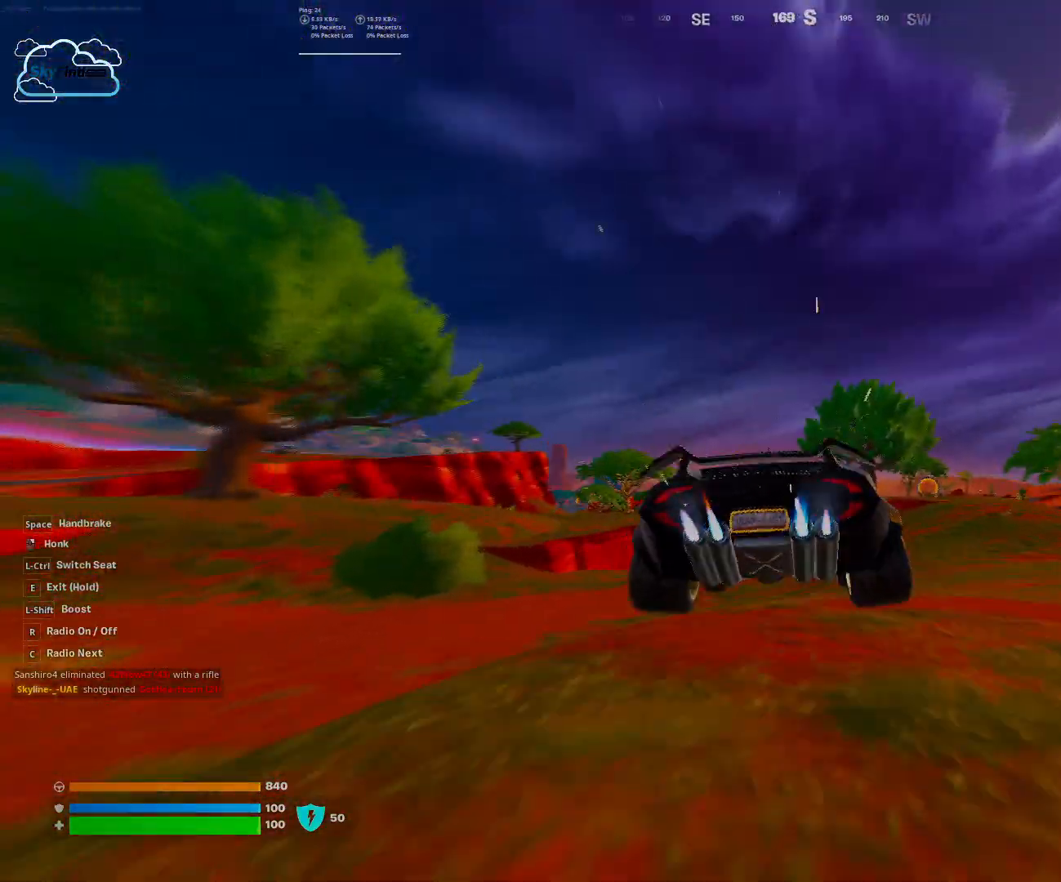
{"keys": ["w"], "mouse": [], "events": [[333, "shift", "up"]]}
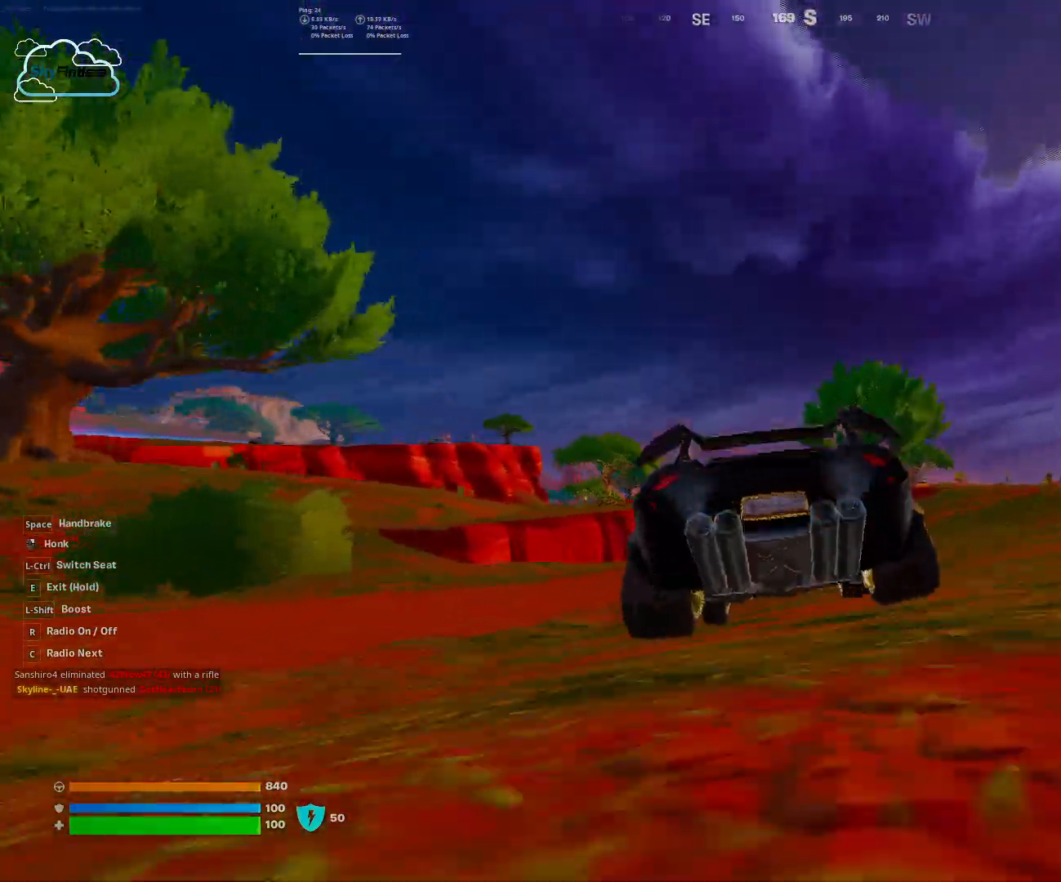
{"keys": ["w"], "mouse": [], "events": []}
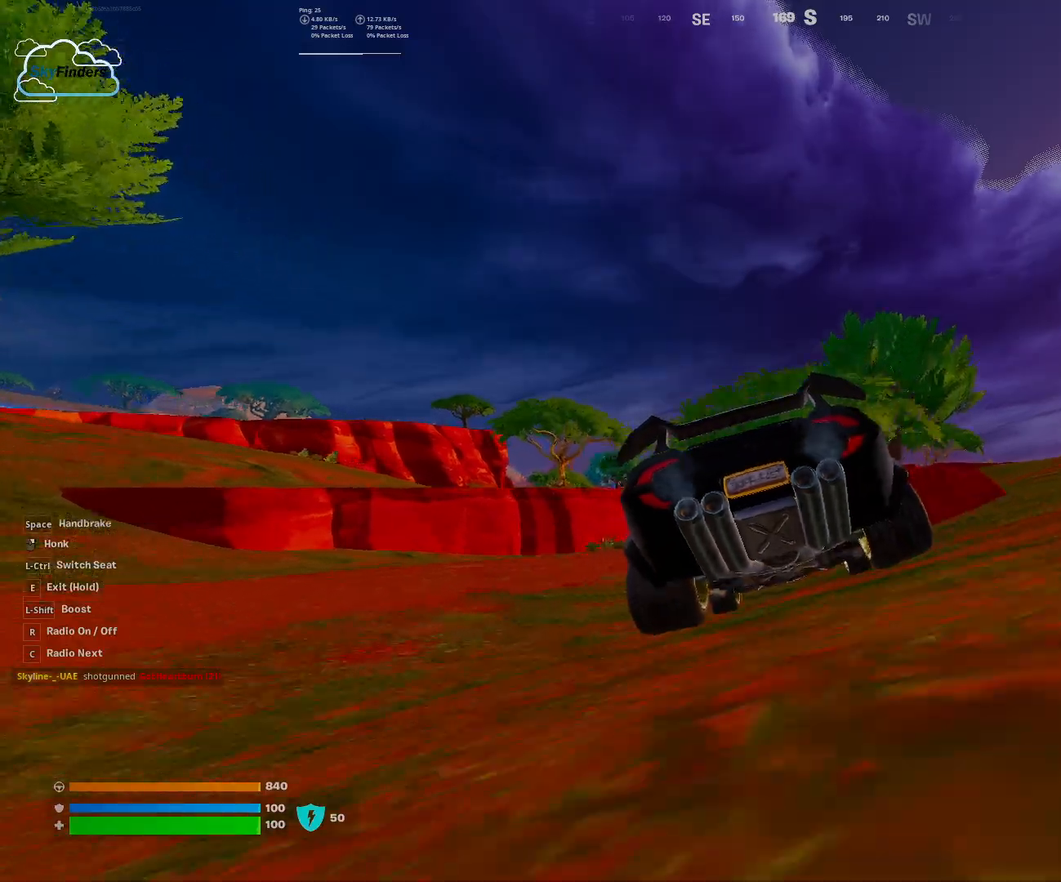
{"keys": ["w"], "mouse": [], "events": []}
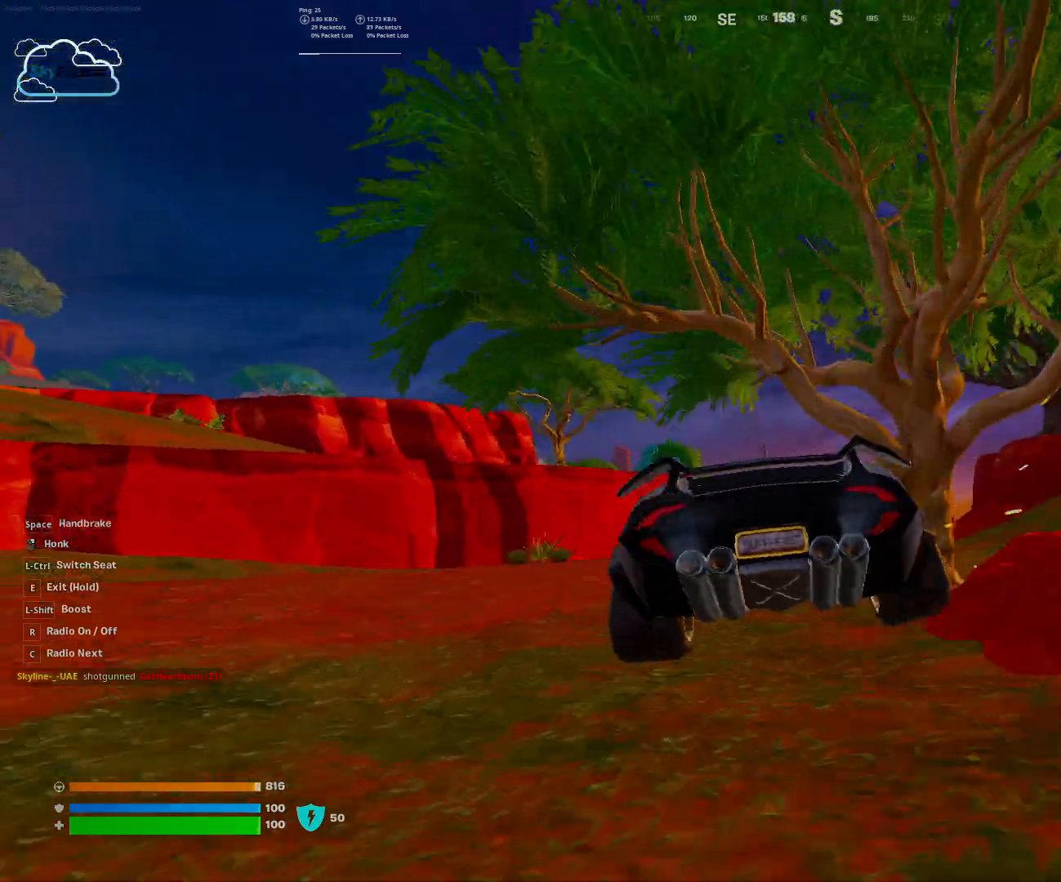
{"keys": ["w"], "mouse": [], "events": []}